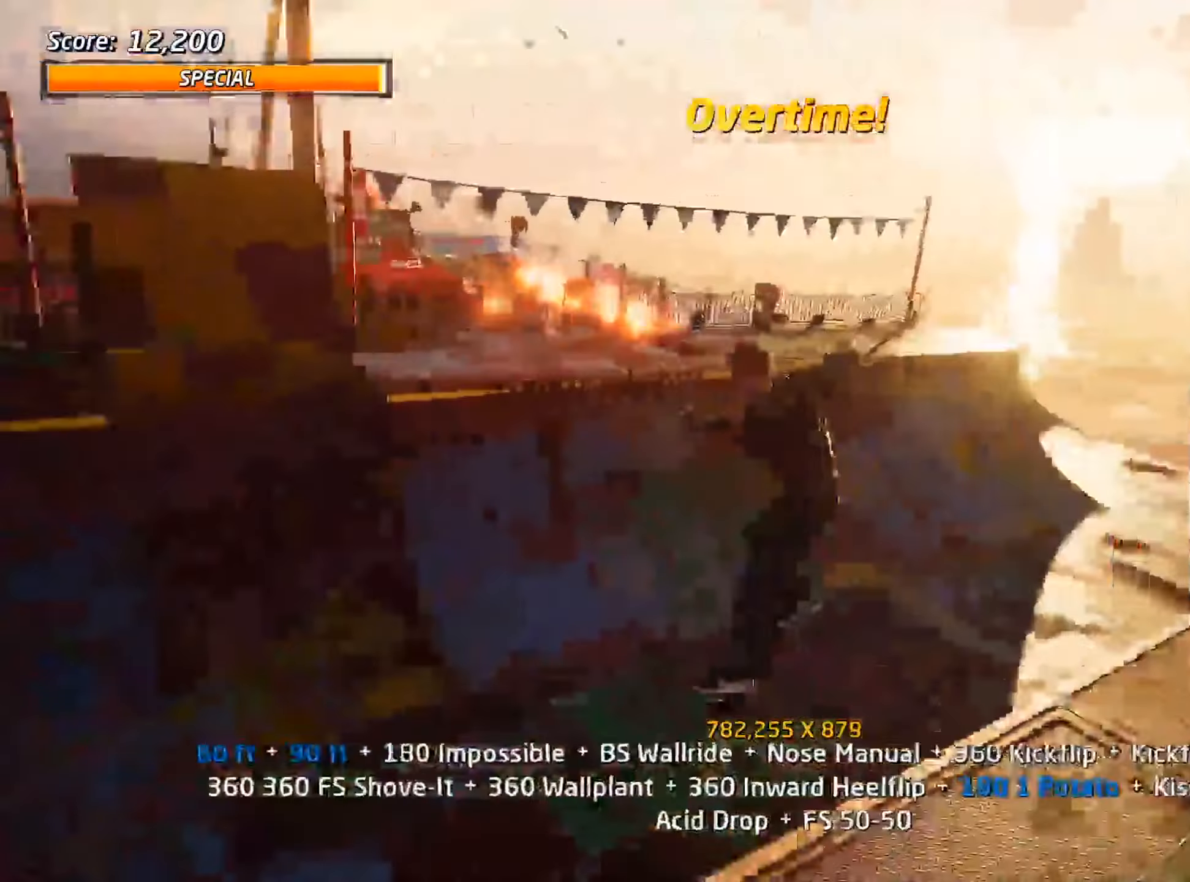
Gameplay with keyboard; each line is a JSON object with the keys held at the frame after it. "events" lists presses ("down") and releases ("up") of ".", "/", "0", "1", "2", "3", "4", "5", "6", "7", "8", "9", "a", "alt_l", "alt_r", "b", "backslash", "backspace", "c", "caps_lock", "comma", "ctrl_l", "ctrl_r", "d", "down", "e", "equals", "f", "g", "h", "i", "j", "k", "l", "lbracket", "left", "m", "minus", "n", "o", "p", "q", "quote", "r", "rbracket", "return", "right", "s", "semicolon", "shift_l", "shift_r", "space", "super", "t", "tab", "tilde", "u", "up", "v", "w", "x", "y" and "z" between this image and that frame as [ms after this image, input, new state], when the widget could be followed in between. No other keys are recorded. Mouse input is not recorded.
{"keys": ["ctrl_l", "d"], "events": [[117, "w", "up"], [483, "d", "down"]]}
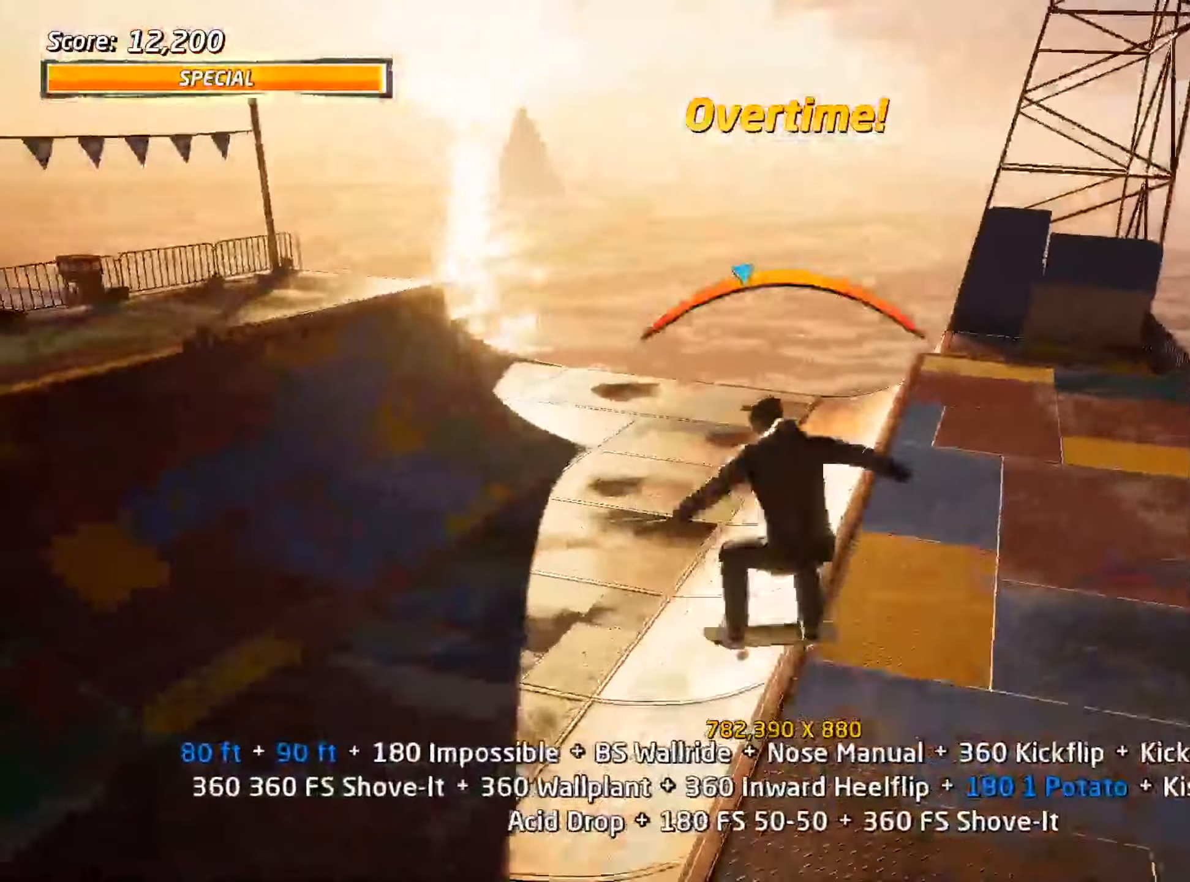
{"keys": ["ctrl_l"], "events": [[467, "d", "up"]]}
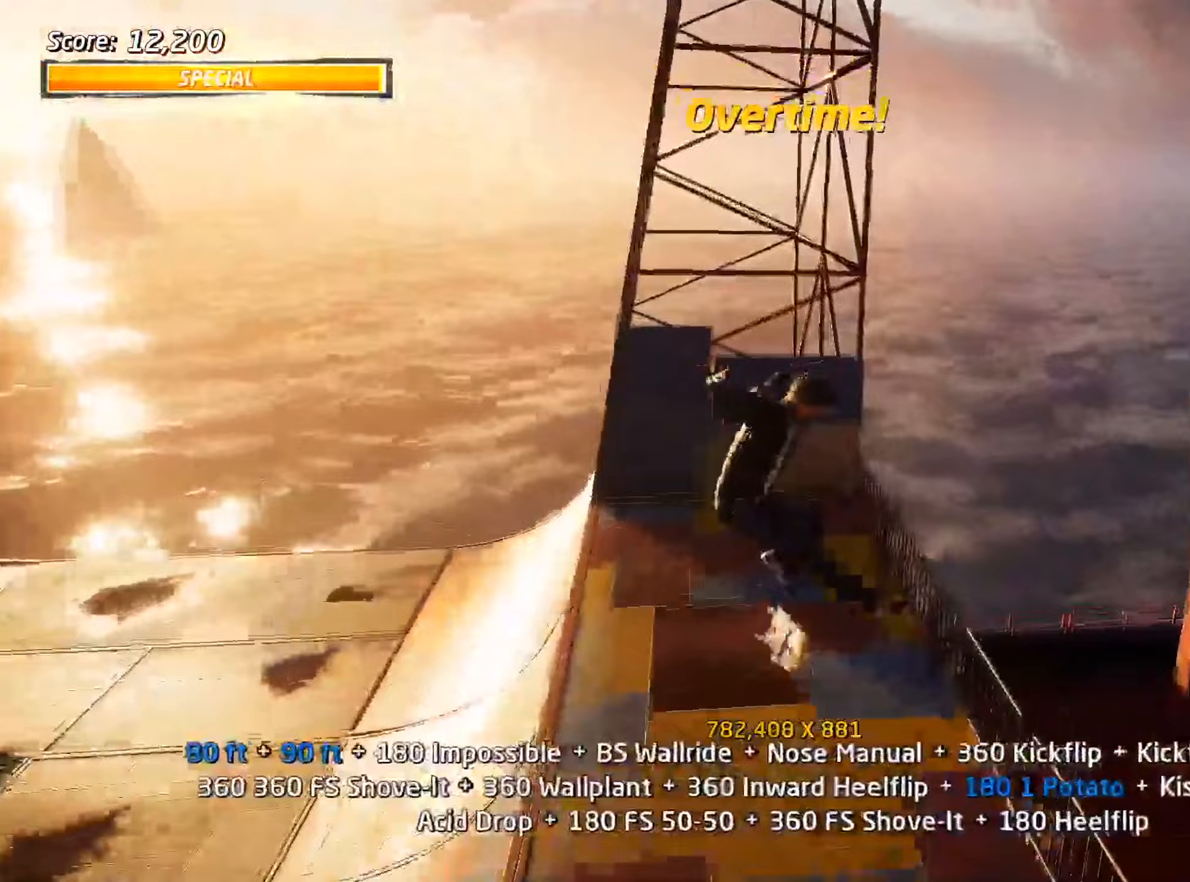
{"keys": ["a"], "events": [[67, "ctrl_l", "up"], [250, "s", "down"], [283, "s", "up"], [383, "w", "down"], [433, "a", "down"], [467, "w", "up"]]}
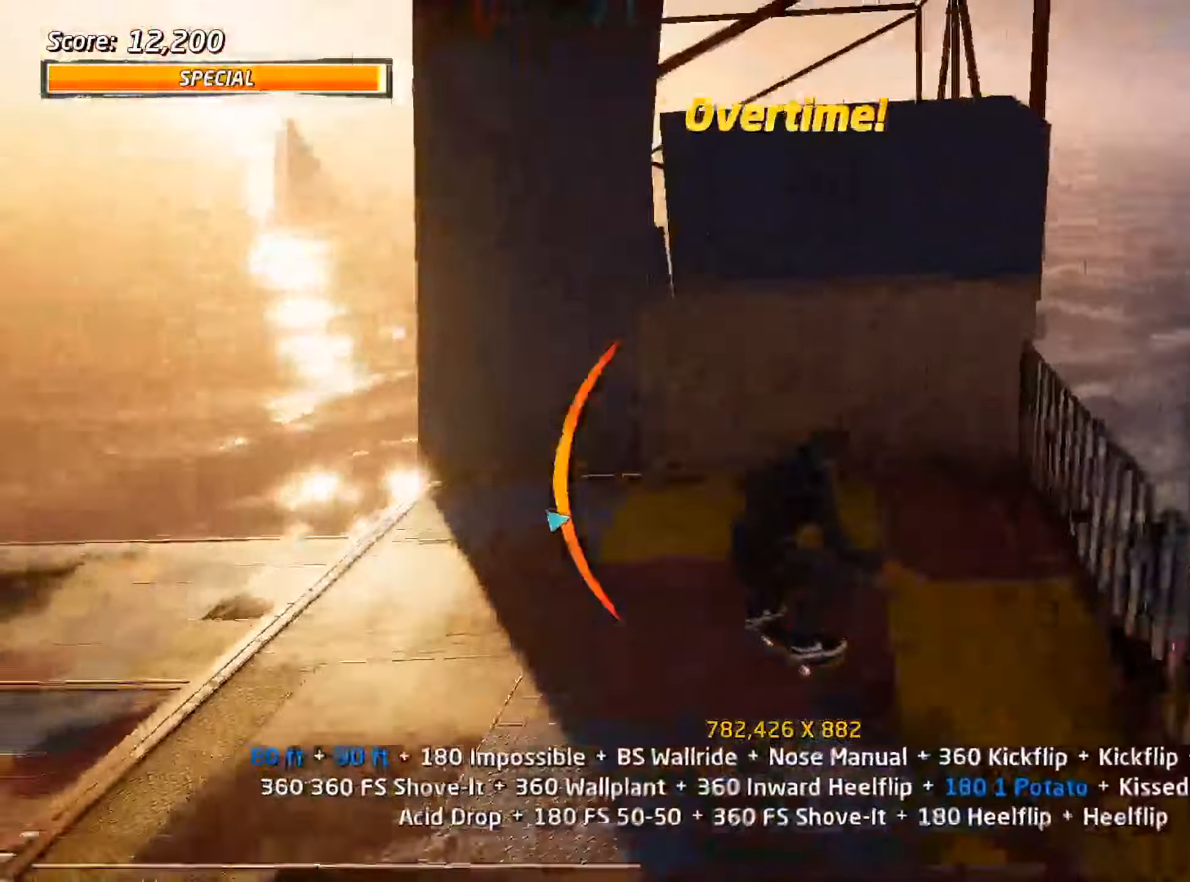
{"keys": [], "events": [[67, "a", "up"], [67, "s", "down"], [117, "s", "up"], [350, "s", "down"], [483, "s", "up"]]}
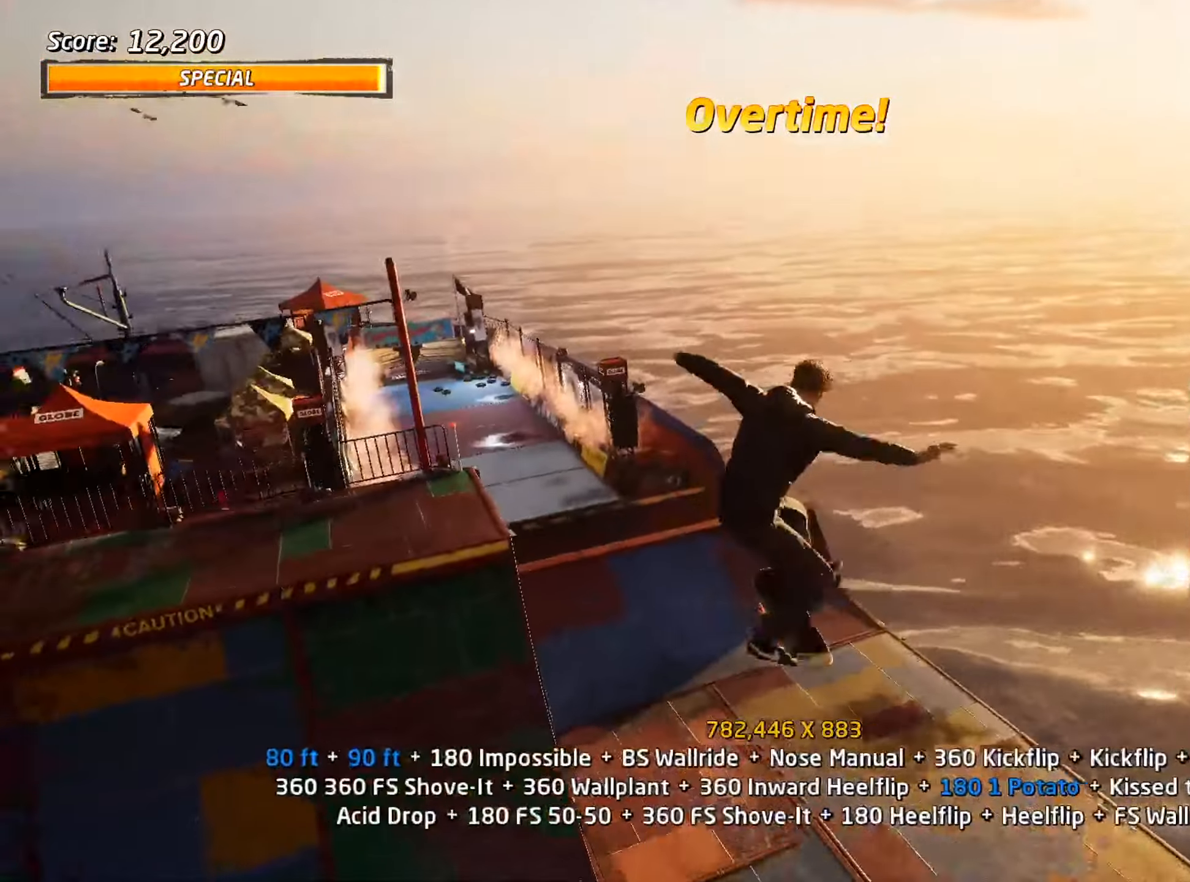
{"keys": [], "events": []}
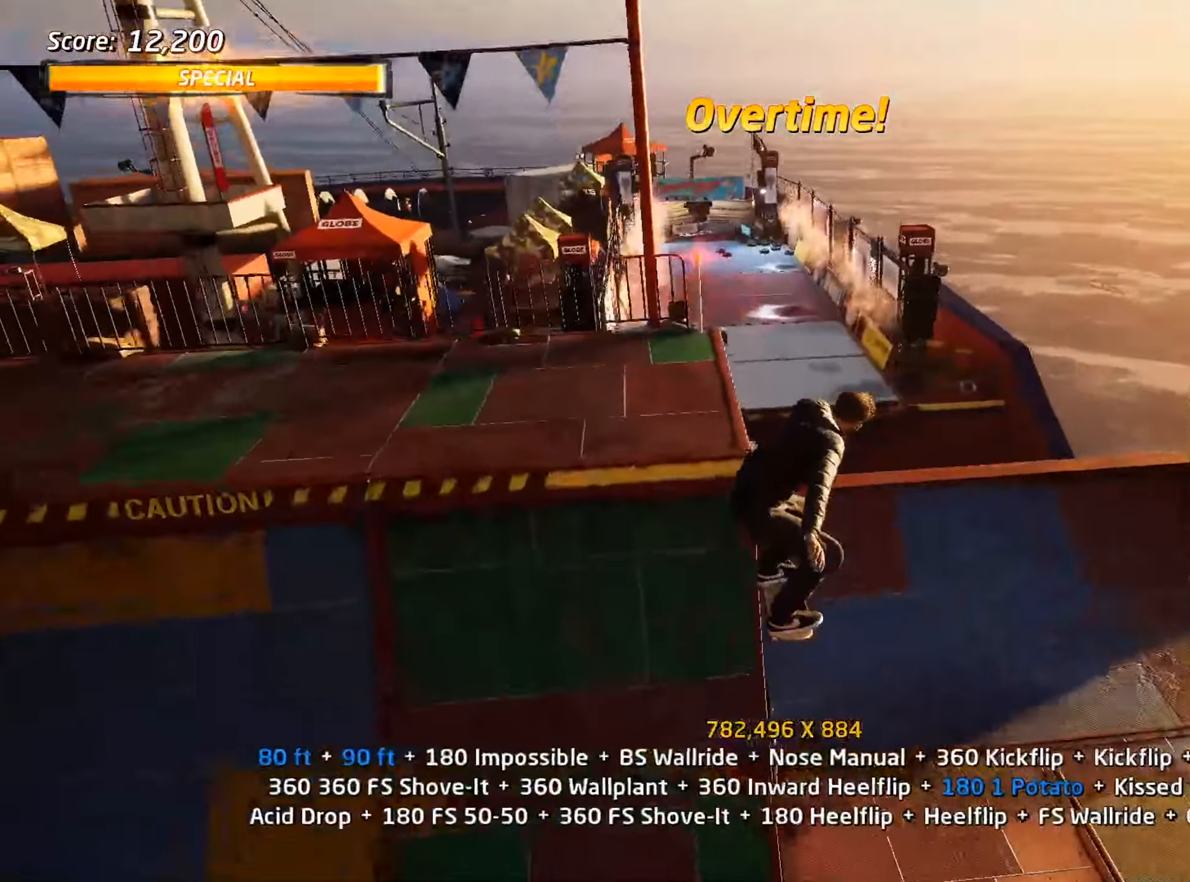
{"keys": [], "events": [[183, "s", "down"], [233, "s", "up"], [283, "w", "down"], [333, "w", "up"]]}
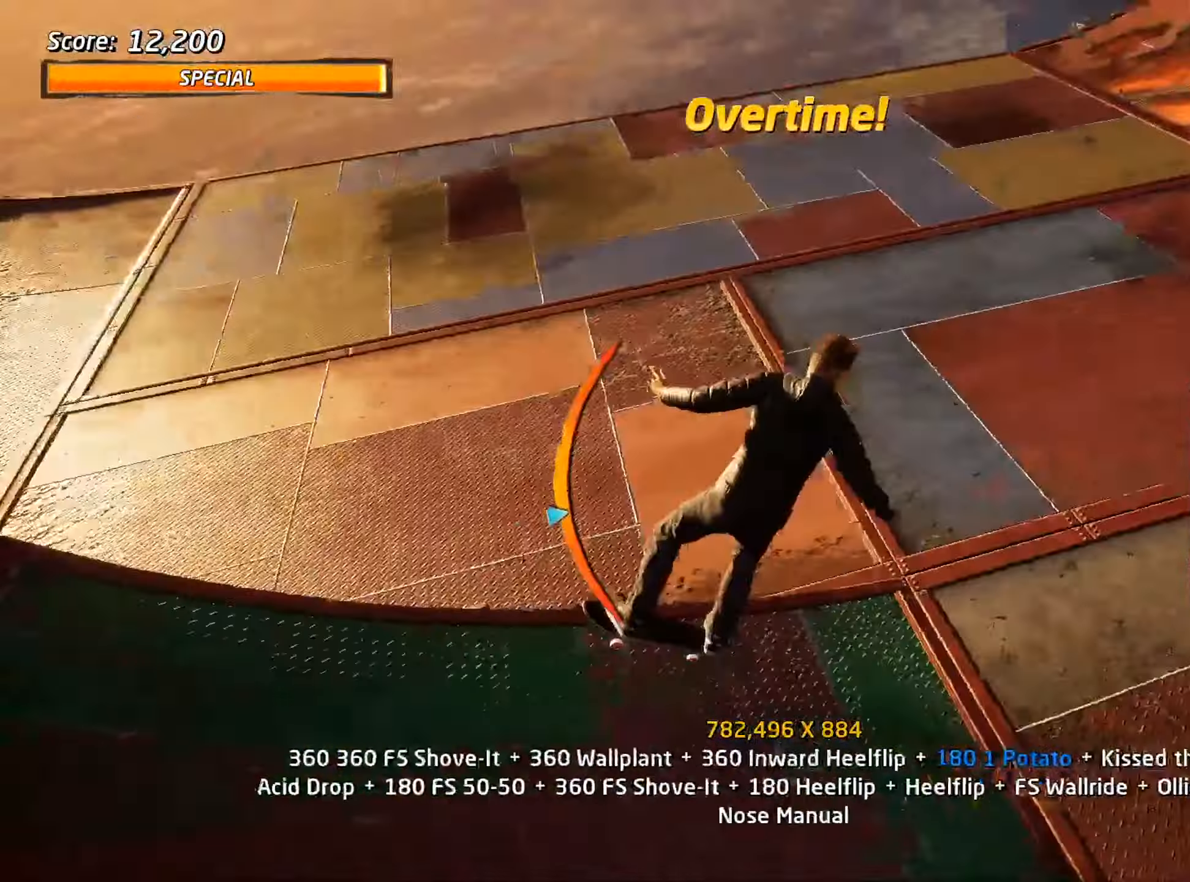
{"keys": ["s"], "events": [[200, "d", "down"], [250, "d", "up"], [433, "s", "down"]]}
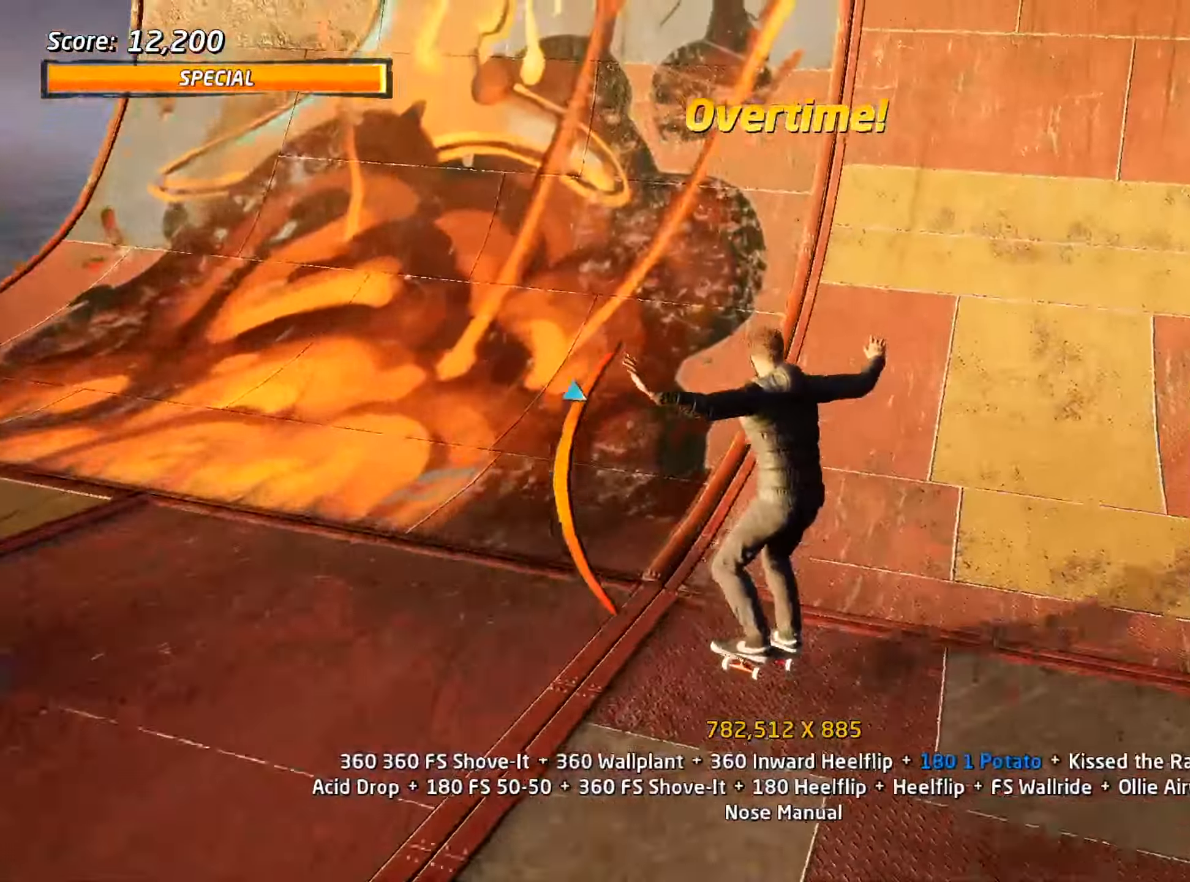
{"keys": [], "events": [[17, "s", "up"], [167, "s", "down"], [300, "d", "down"], [350, "s", "up"], [383, "d", "up"]]}
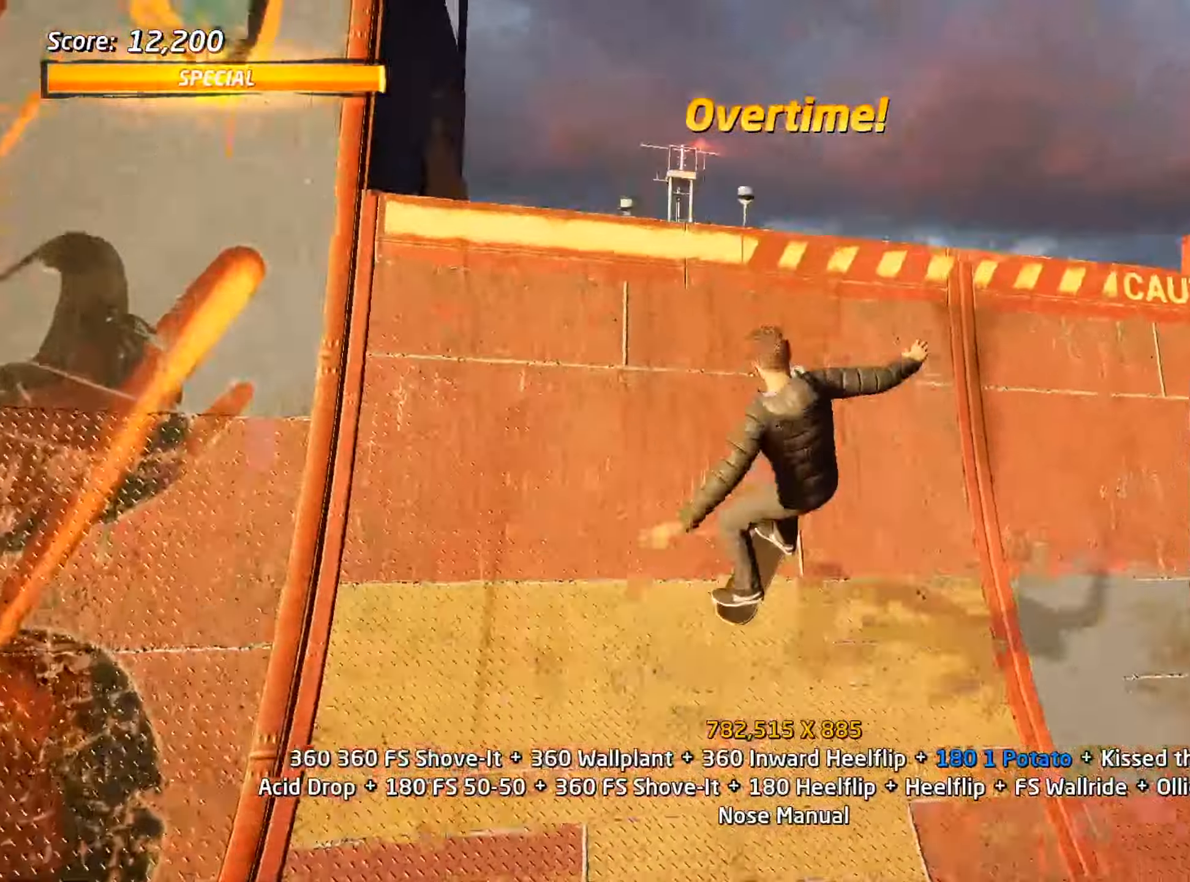
{"keys": [], "events": [[300, "d", "down"], [350, "a", "down"], [350, "d", "up"], [450, "a", "up"]]}
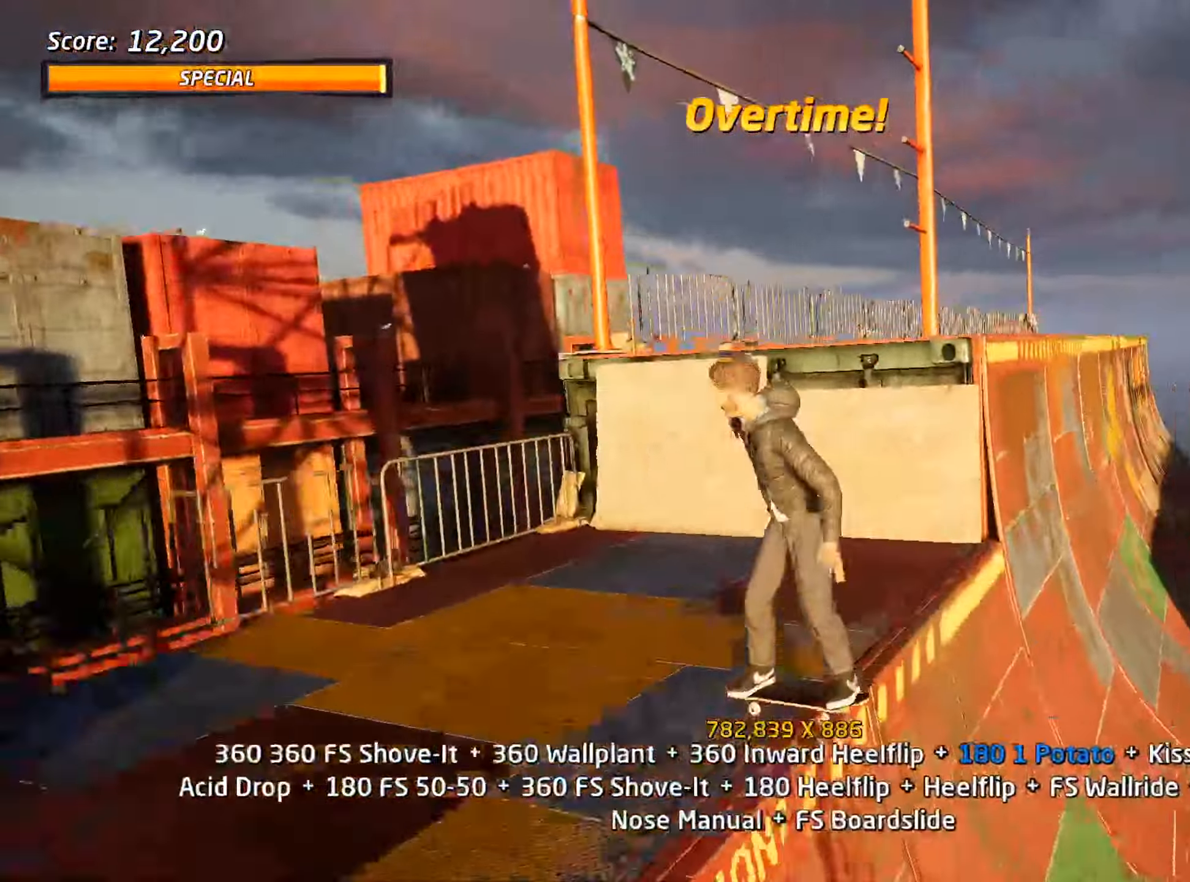
{"keys": [], "events": [[450, "a", "down"], [500, "a", "up"]]}
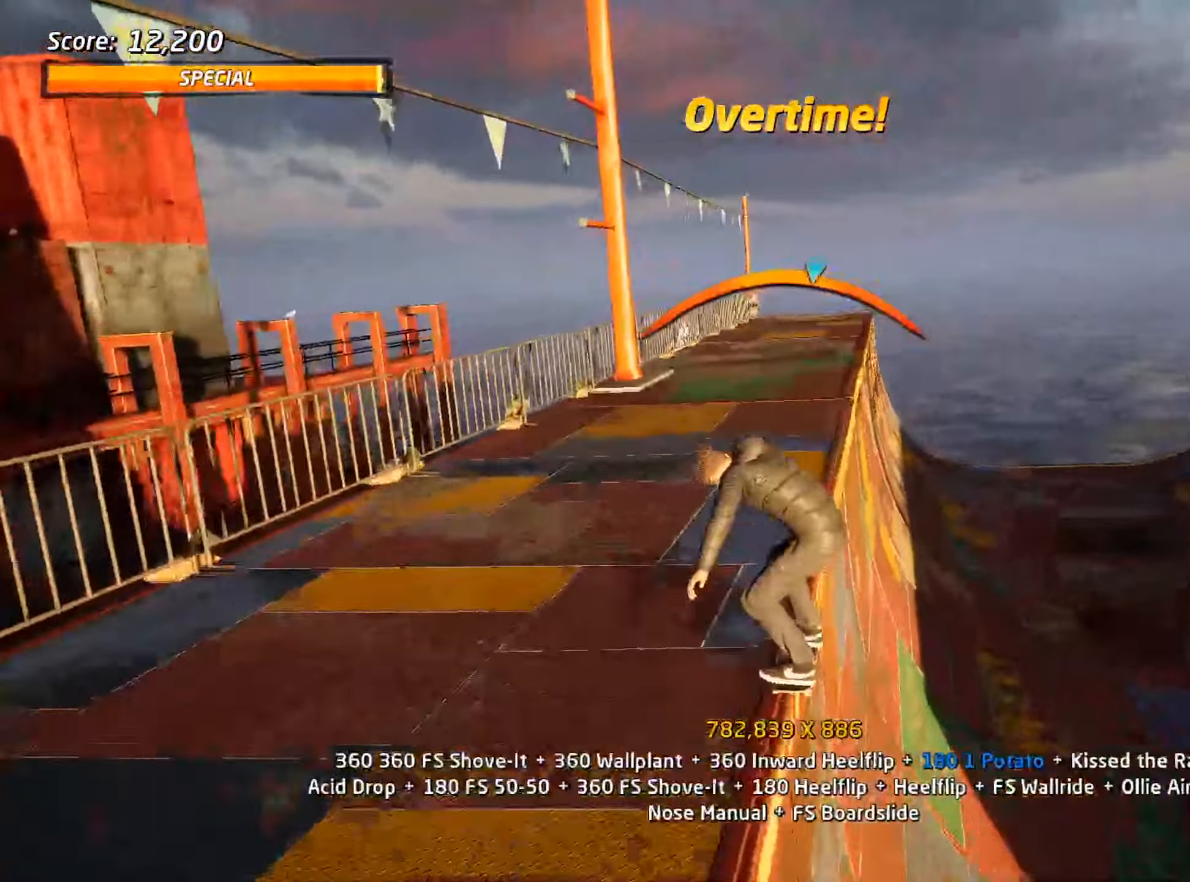
{"keys": ["d"], "events": [[33, "d", "down"], [33, "s", "down"], [283, "s", "up"]]}
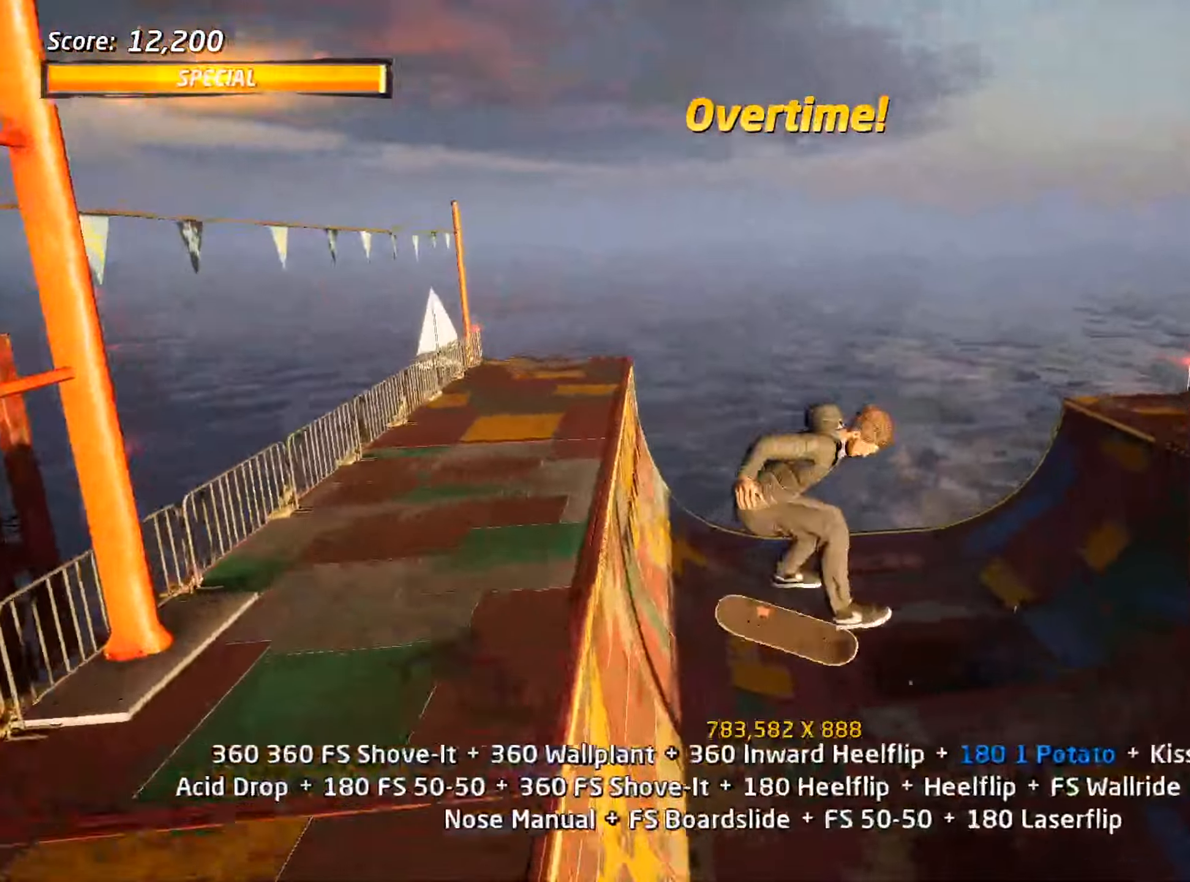
{"keys": [], "events": [[417, "d", "up"]]}
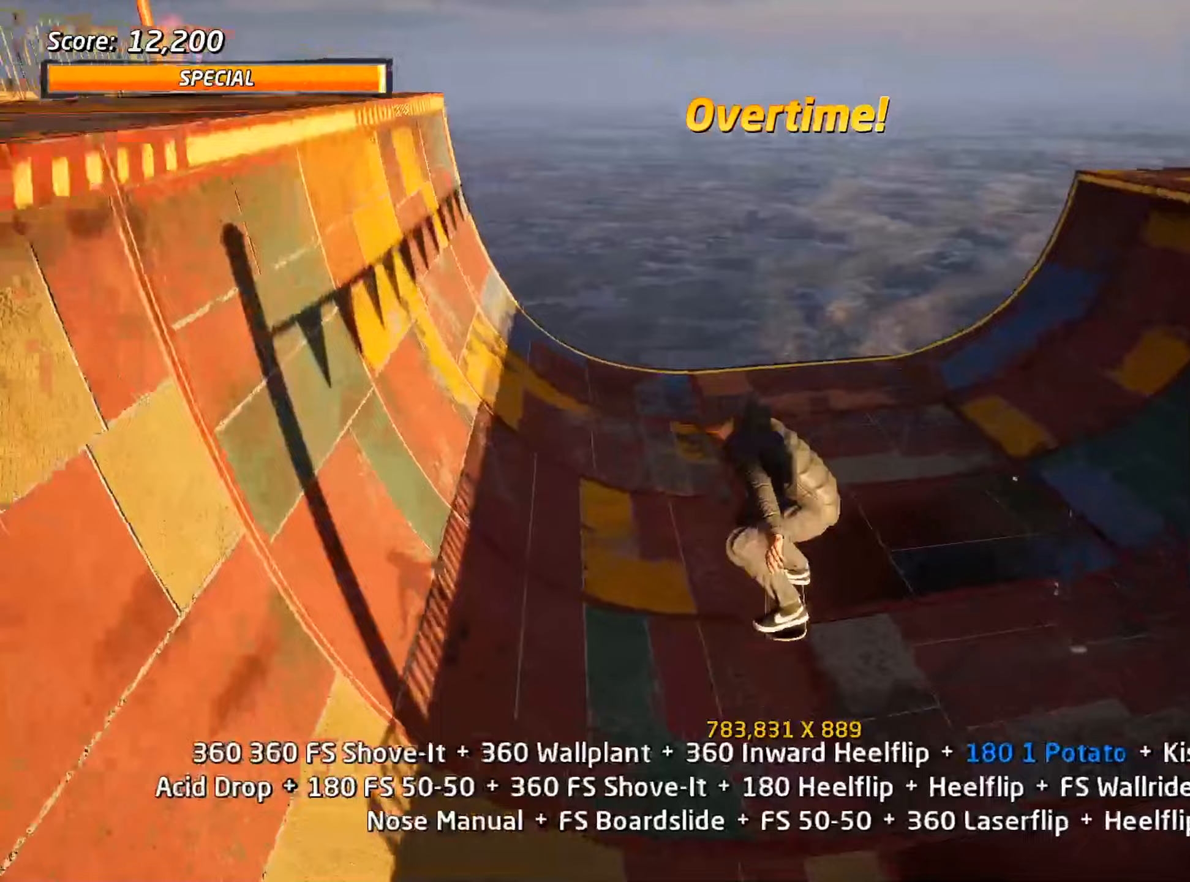
{"keys": ["d"], "events": [[17, "s", "down"], [117, "s", "up"], [150, "w", "down"], [250, "d", "down"], [283, "w", "up"]]}
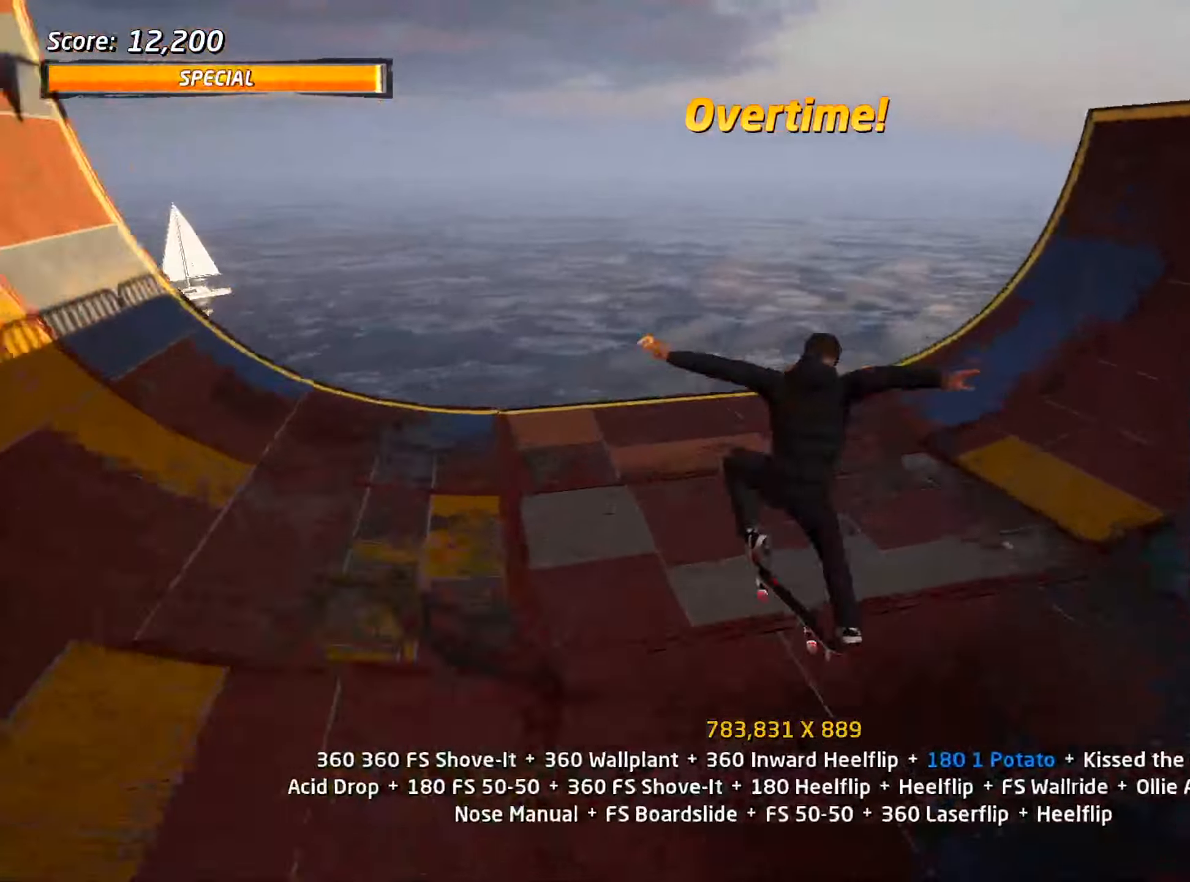
{"keys": [], "events": [[300, "d", "up"], [350, "w", "down"], [383, "w", "up"], [433, "s", "down"], [483, "s", "up"]]}
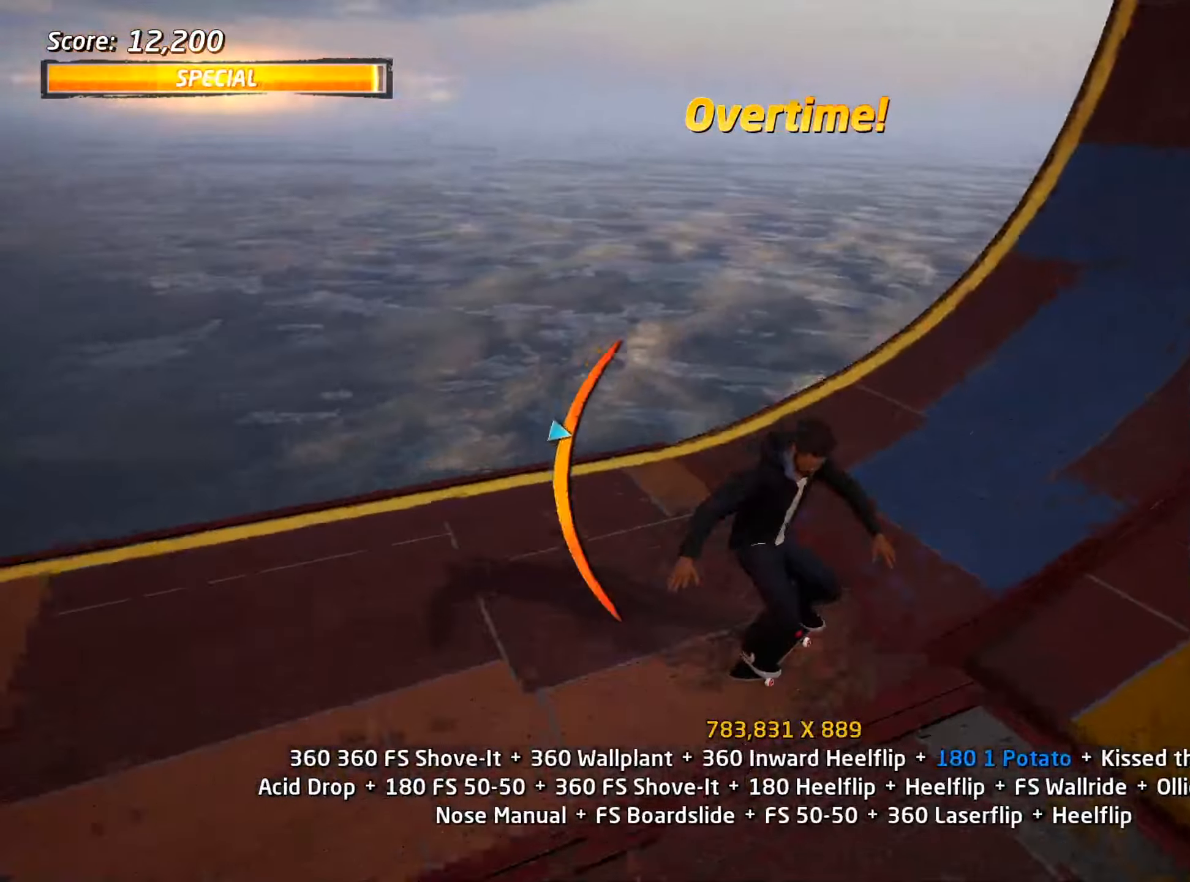
{"keys": ["ctrl_l", "d"], "events": [[33, "d", "down"], [217, "d", "up"], [267, "w", "down"], [350, "d", "down"], [400, "w", "up"], [483, "ctrl_l", "down"]]}
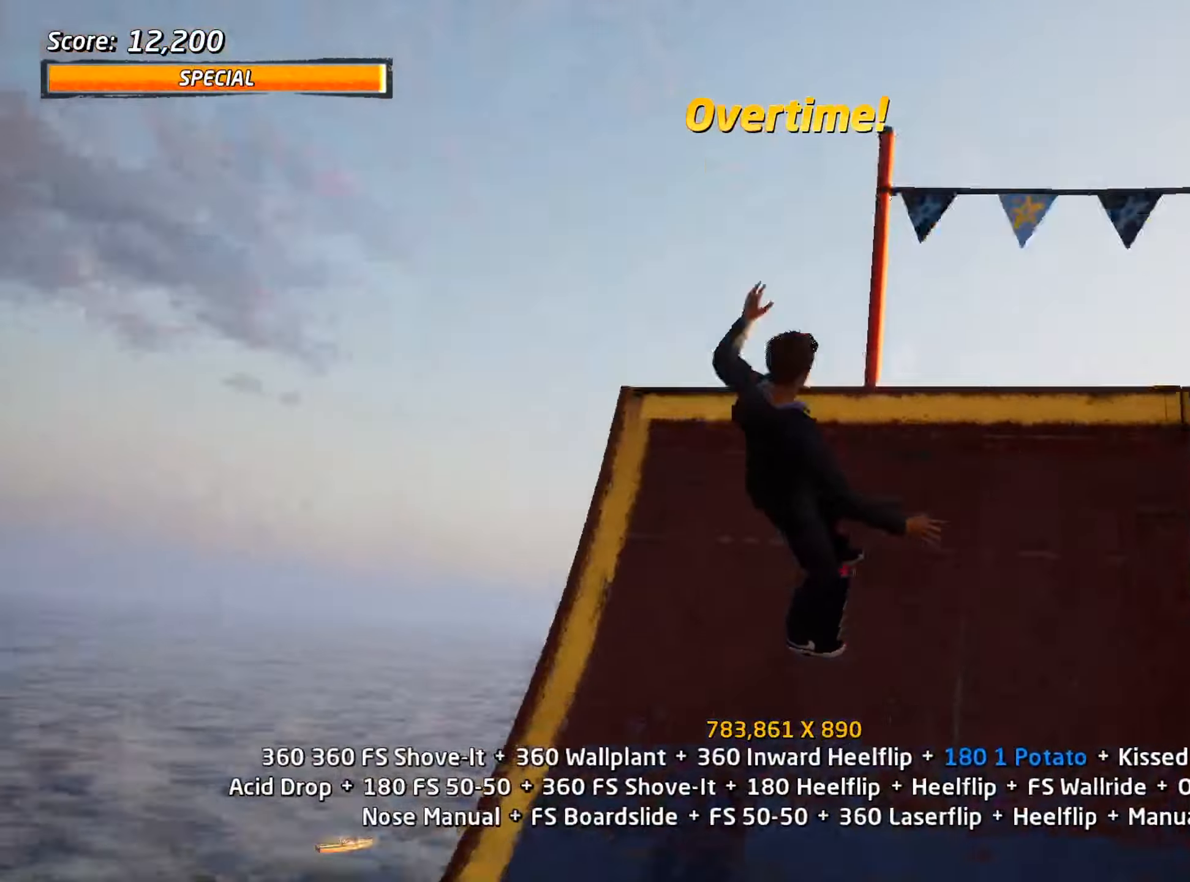
{"keys": ["ctrl_l", "d"], "events": [[33, "s", "down"], [217, "d", "up"], [217, "s", "up"], [367, "d", "down"], [417, "d", "up"], [467, "d", "down"]]}
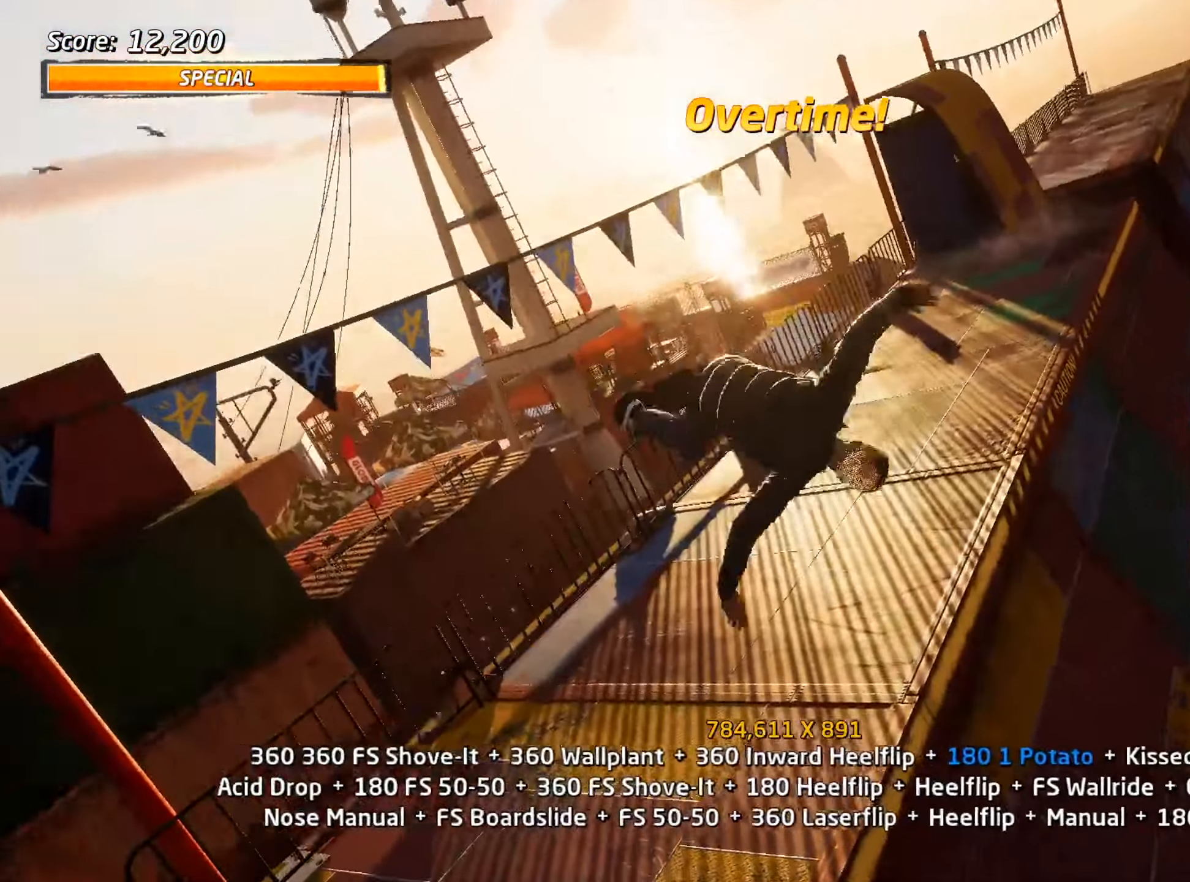
{"keys": ["ctrl_l", "d"], "events": [[67, "d", "up"], [467, "d", "down"]]}
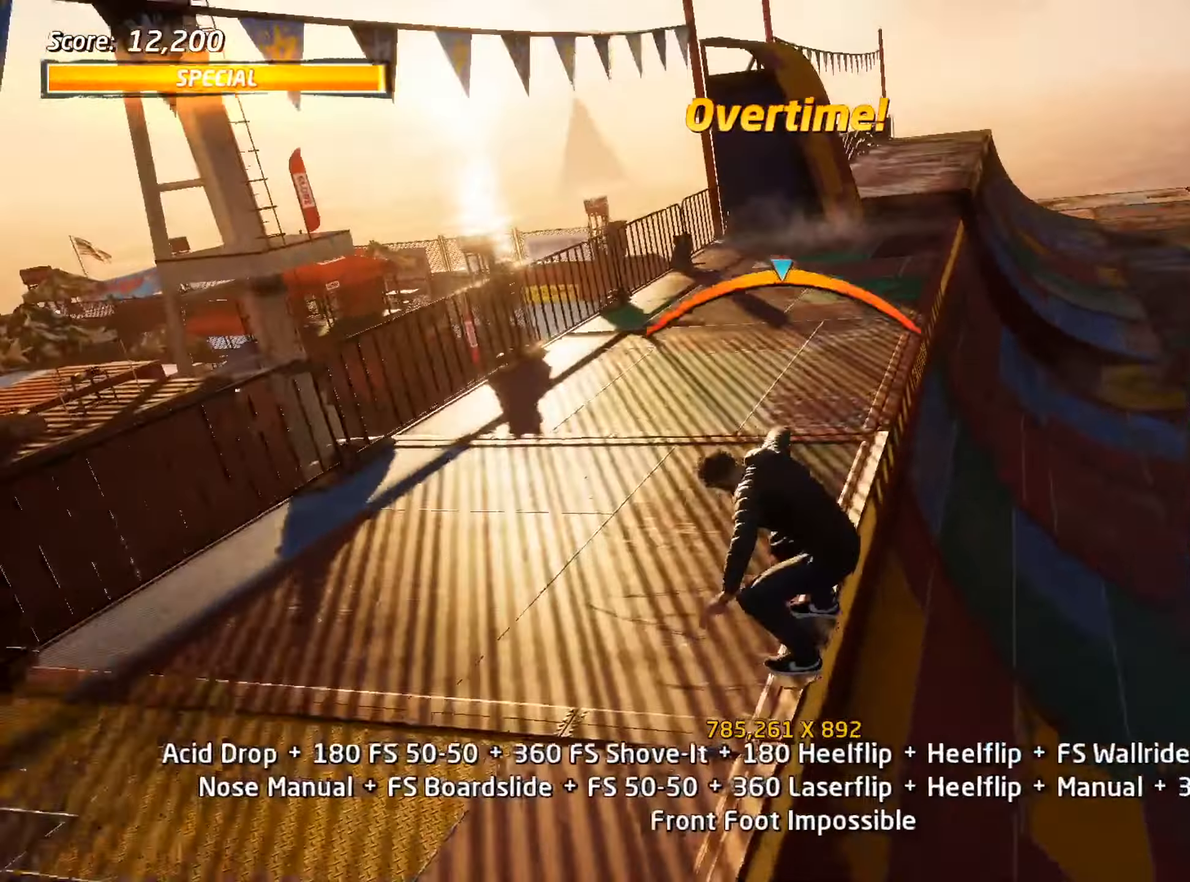
{"keys": ["ctrl_l"], "events": [[483, "d", "up"]]}
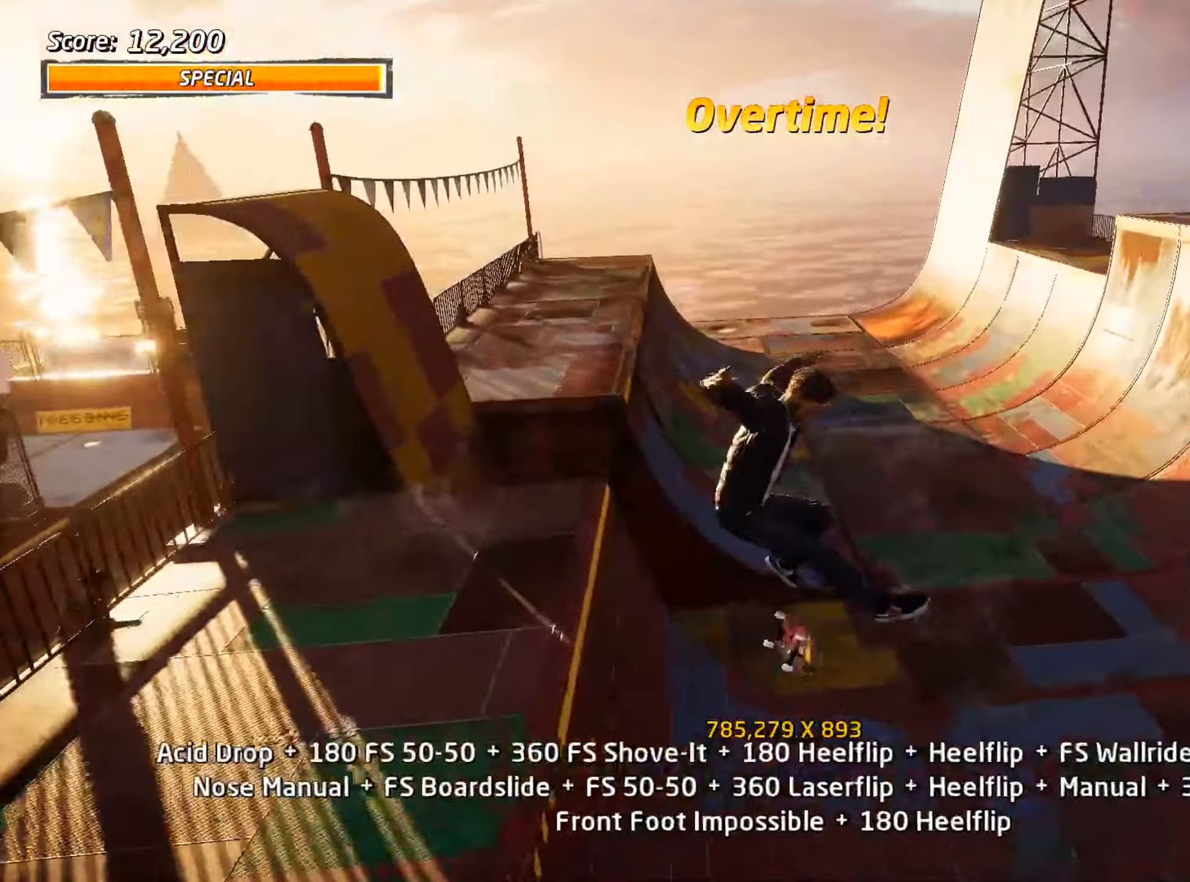
{"keys": [], "events": [[250, "ctrl_l", "up"], [400, "w", "down"], [433, "w", "up"]]}
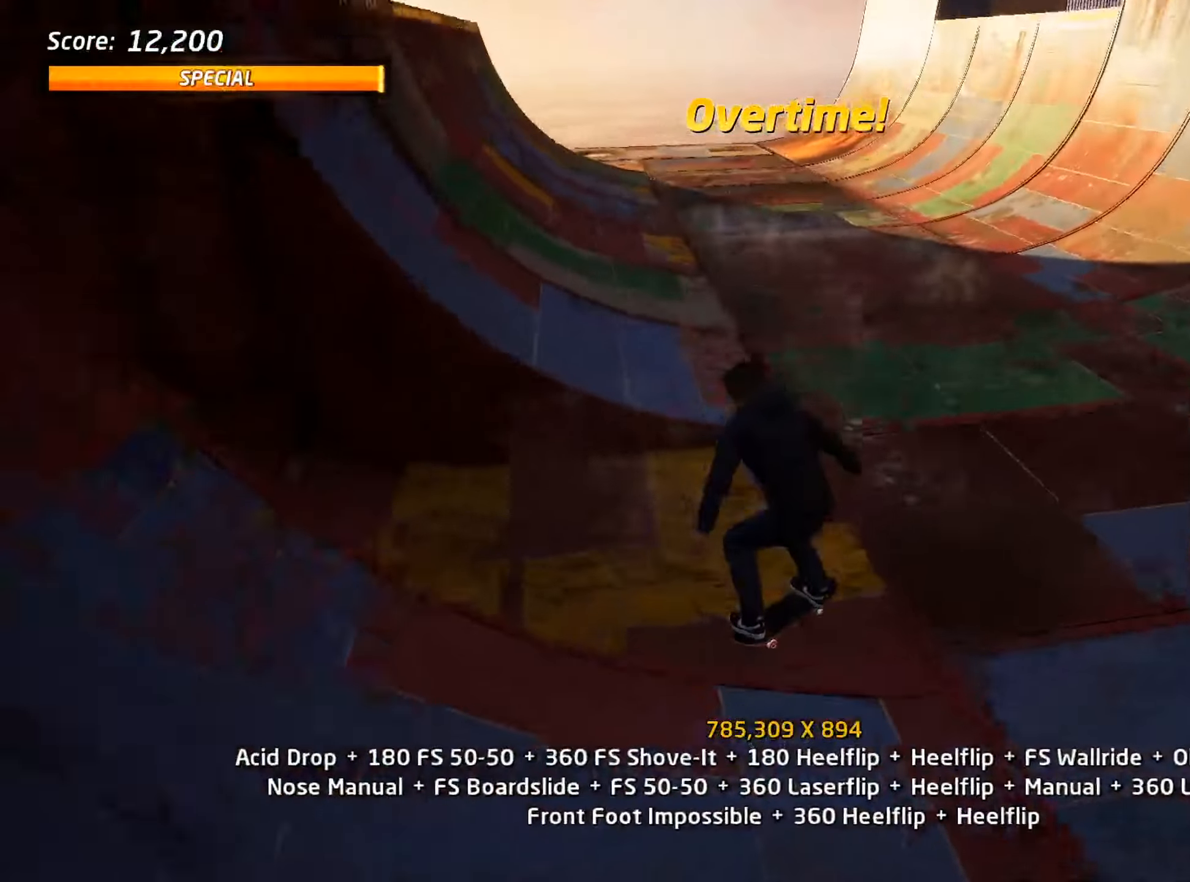
{"keys": ["s", "w"], "events": [[33, "s", "down"], [167, "s", "up"], [450, "w", "down"], [500, "s", "down"]]}
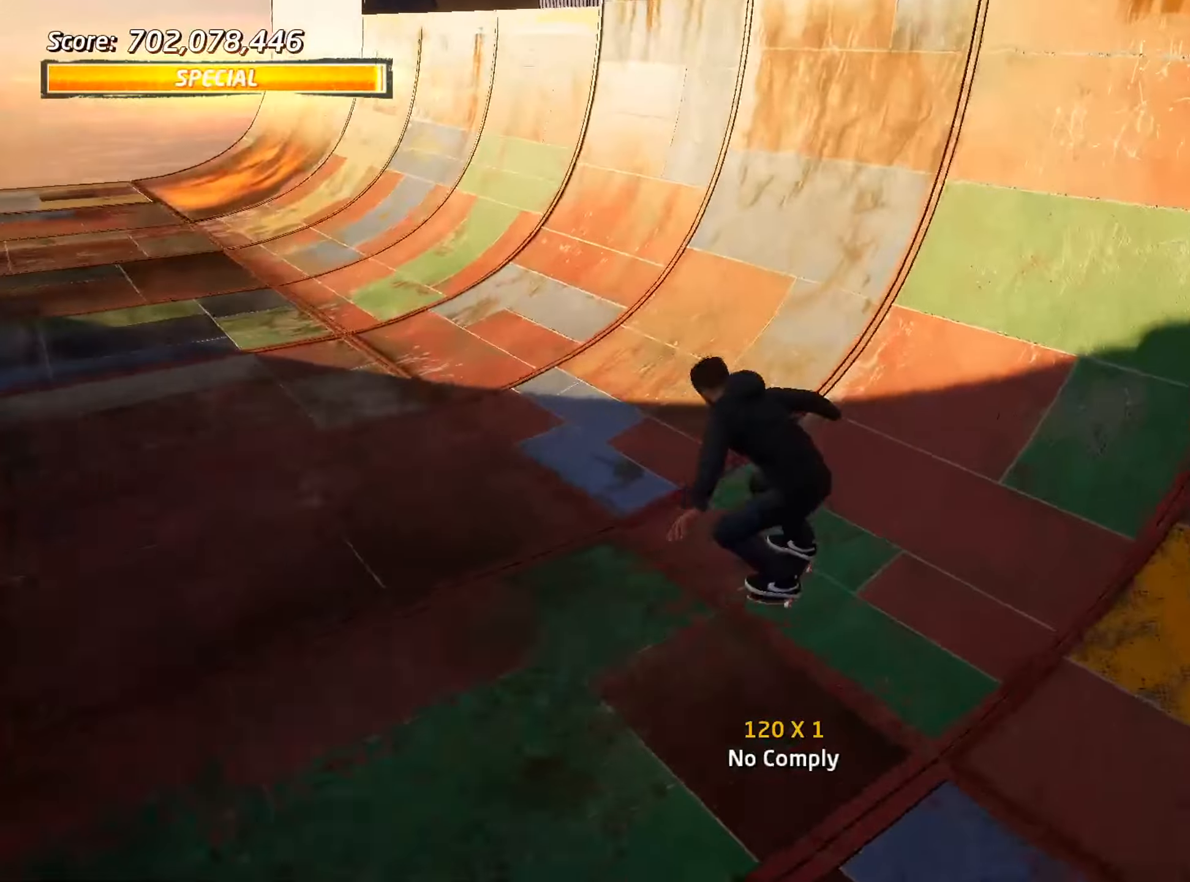
{"keys": [], "events": [[33, "w", "up"], [83, "s", "up"], [183, "w", "down"], [217, "s", "down"], [217, "w", "up"], [267, "s", "up"]]}
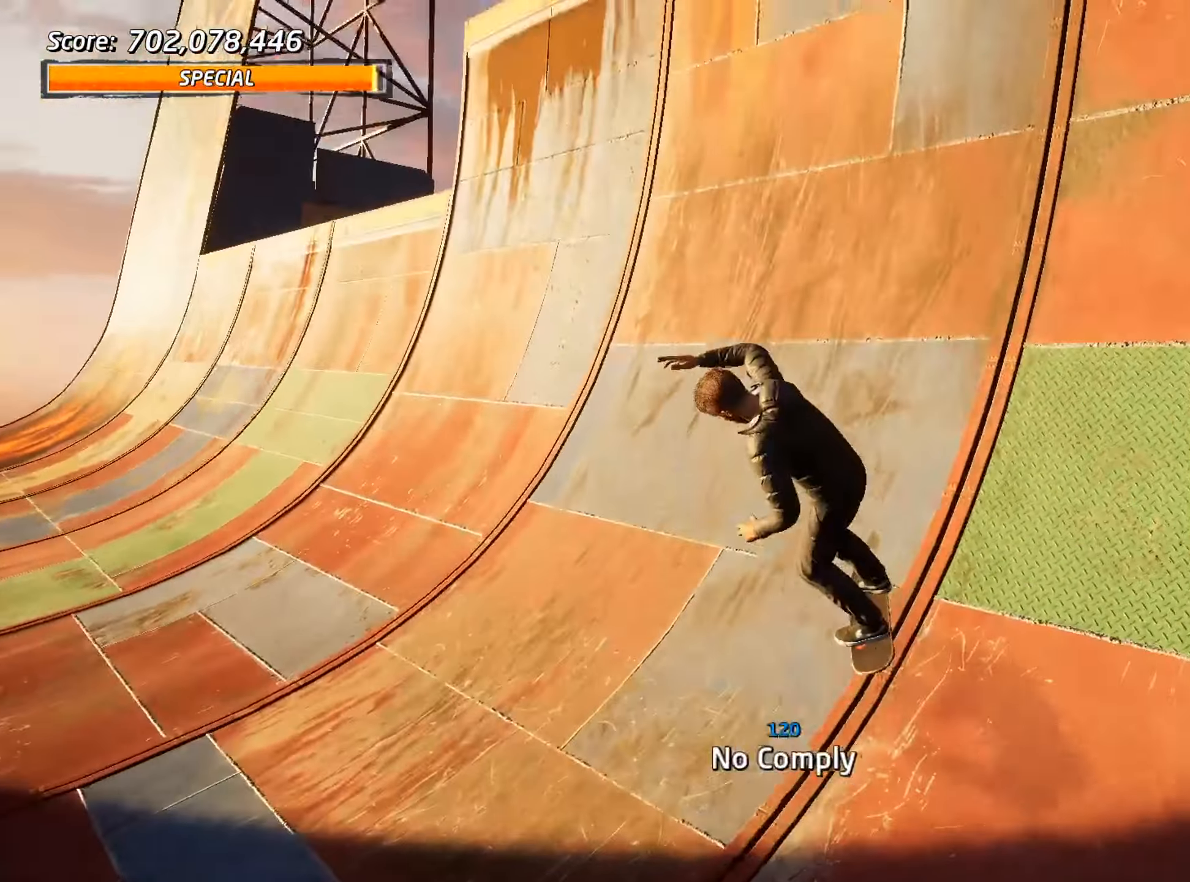
{"keys": [], "events": []}
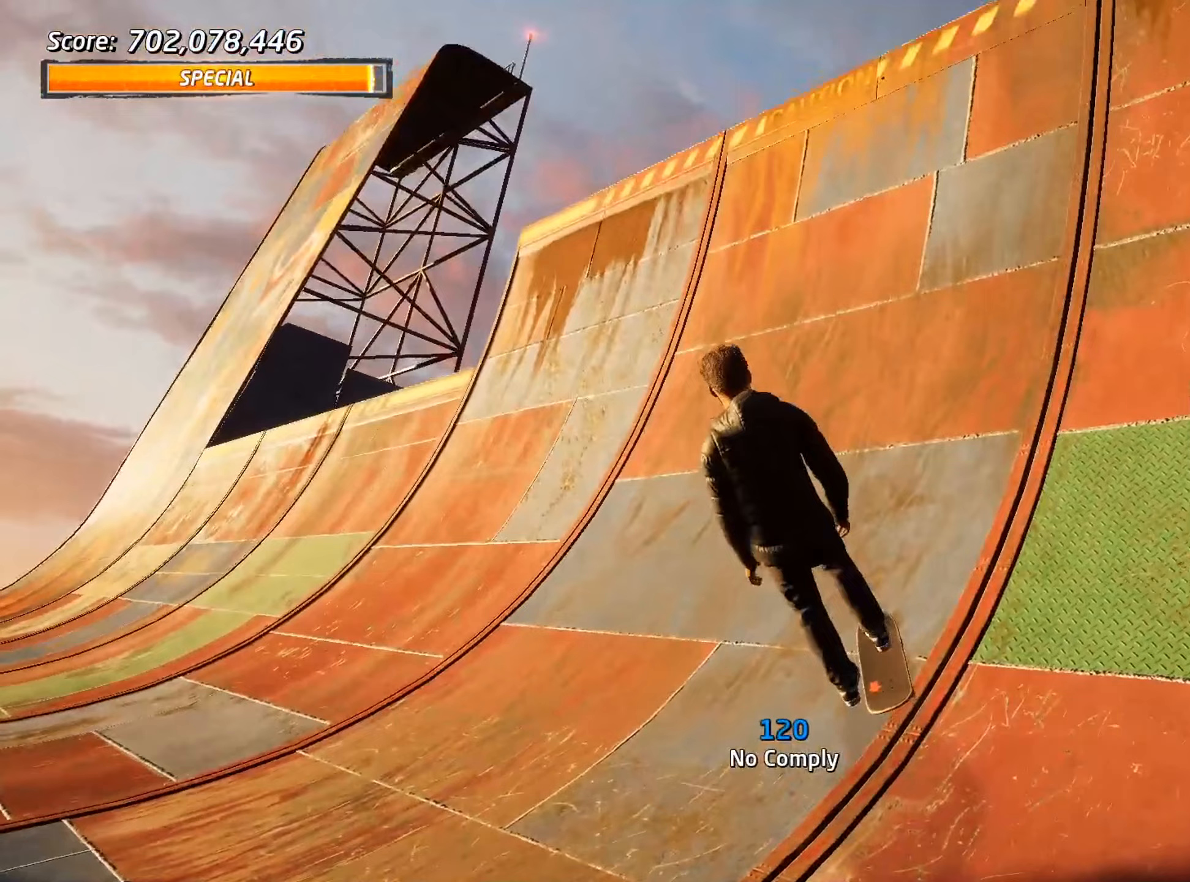
{"keys": [], "events": []}
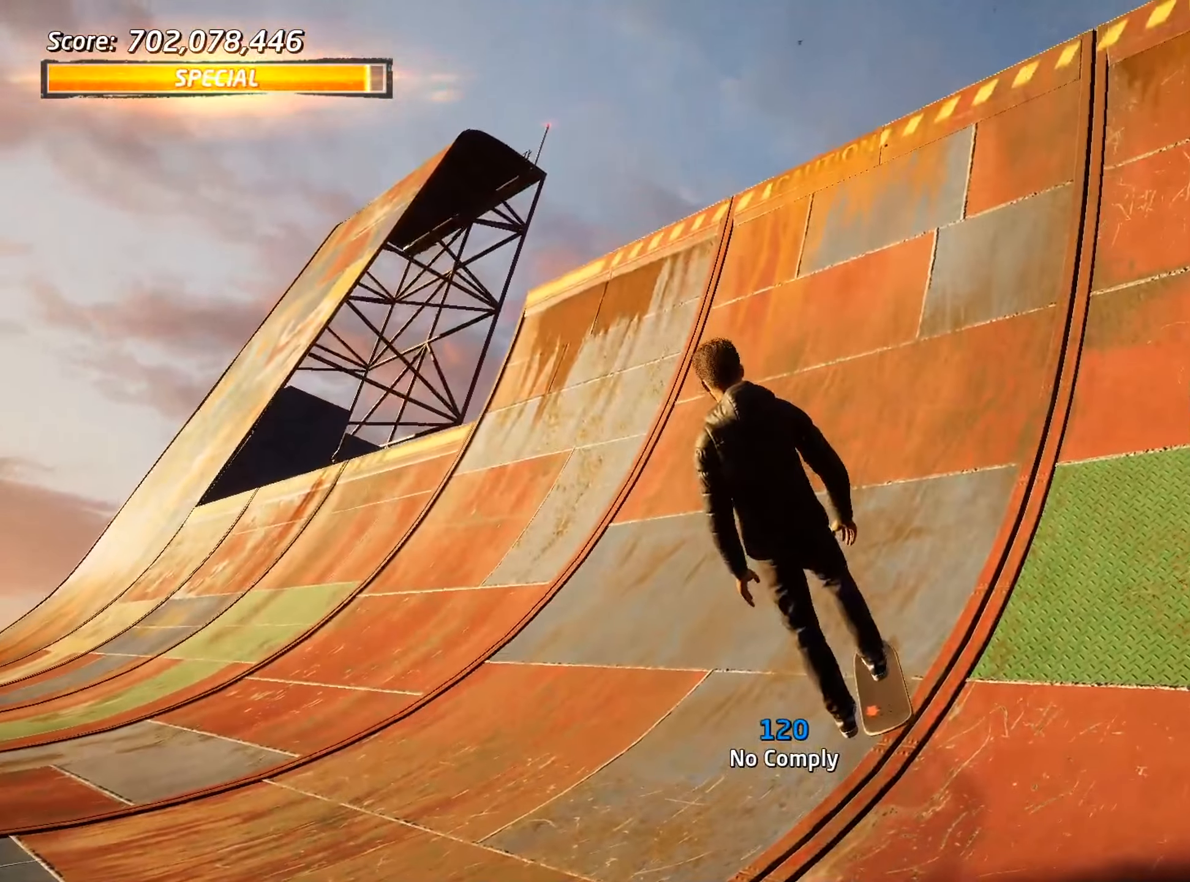
{"keys": [], "events": []}
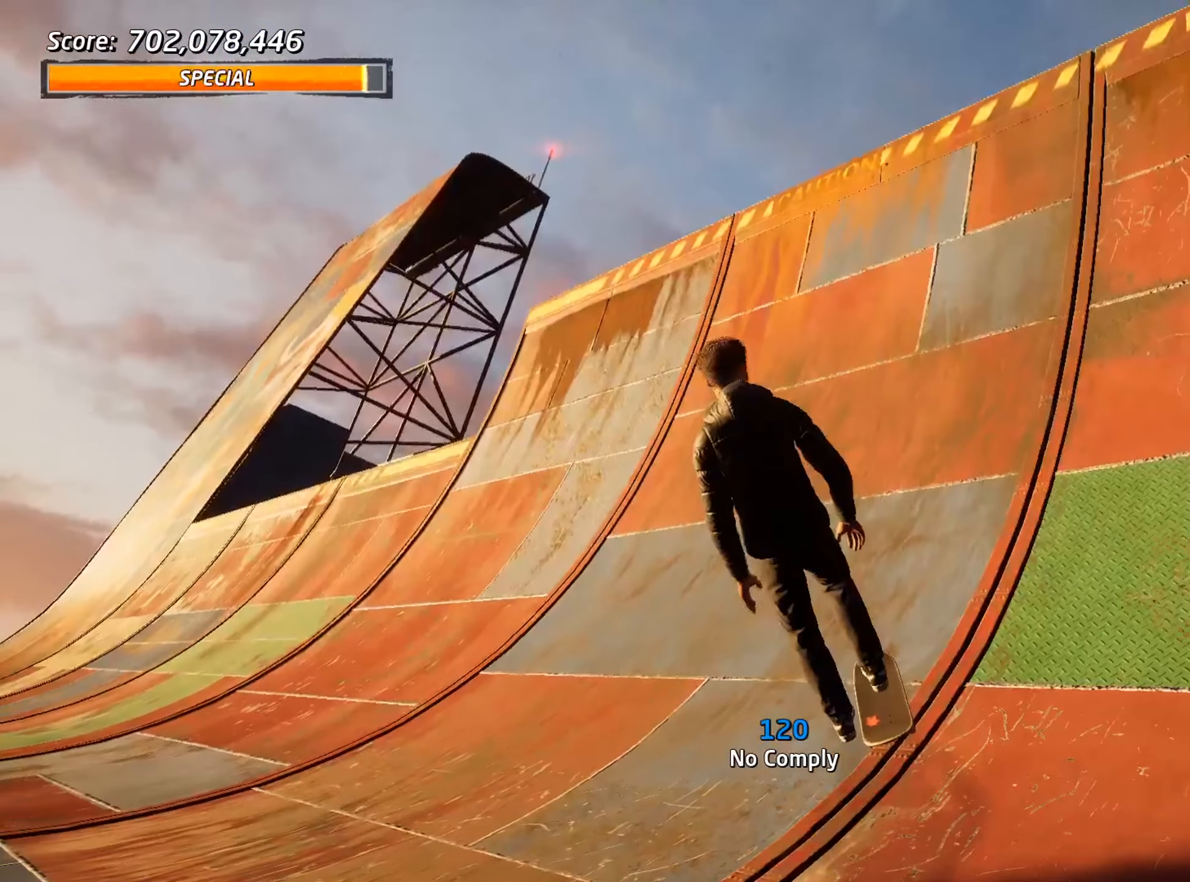
{"keys": [], "events": []}
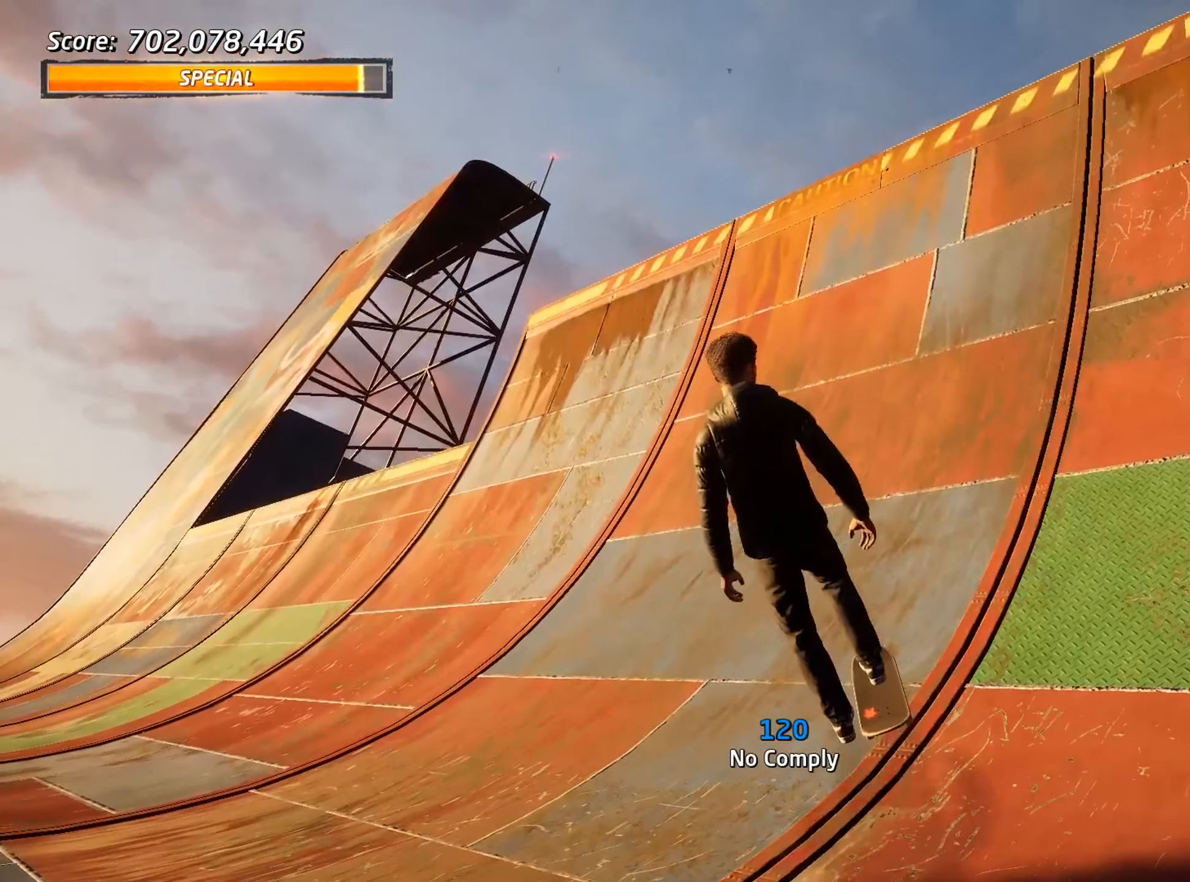
{"keys": [], "events": []}
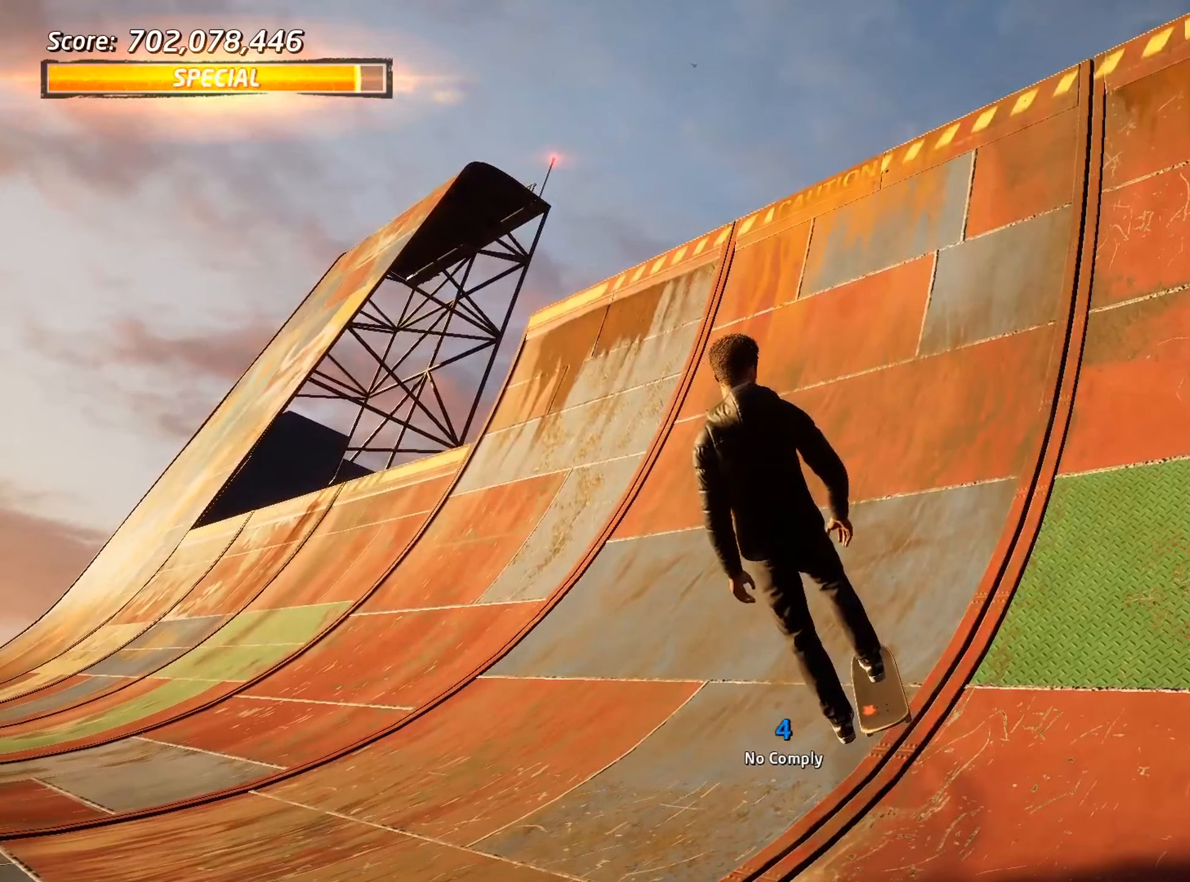
{"keys": [], "events": []}
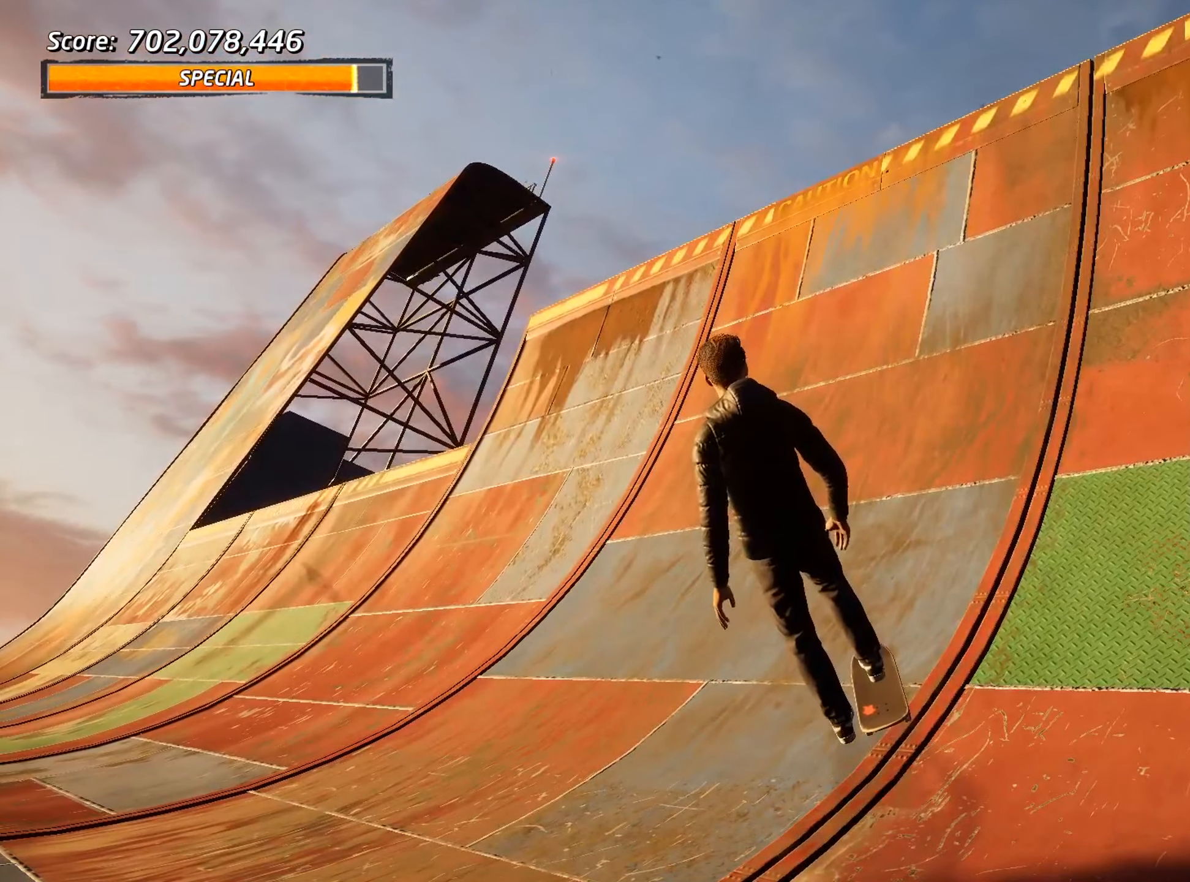
{"keys": ["ctrl_l"], "events": [[267, "ctrl_l", "down"], [267, "s", "down"], [333, "s", "up"]]}
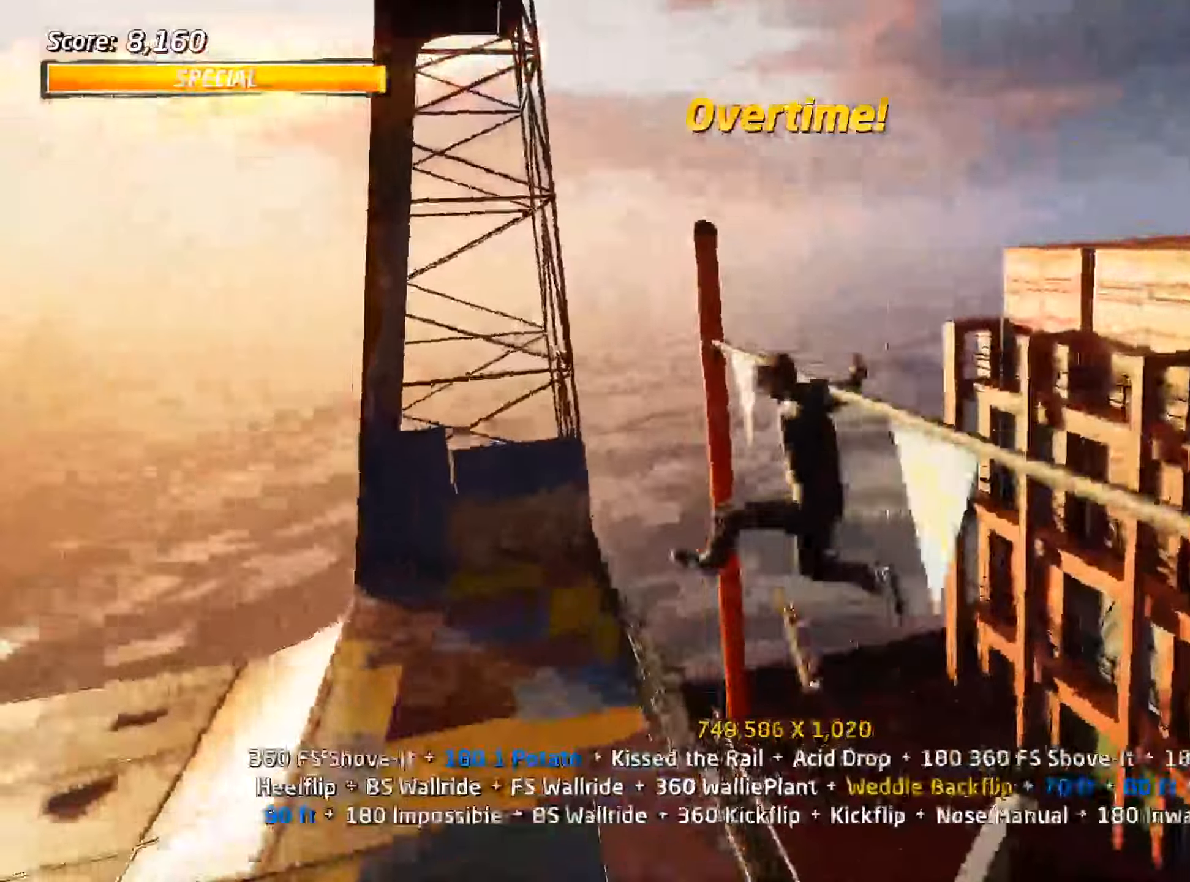
{"keys": ["ctrl_l"], "events": [[450, "a", "down"], [500, "a", "up"]]}
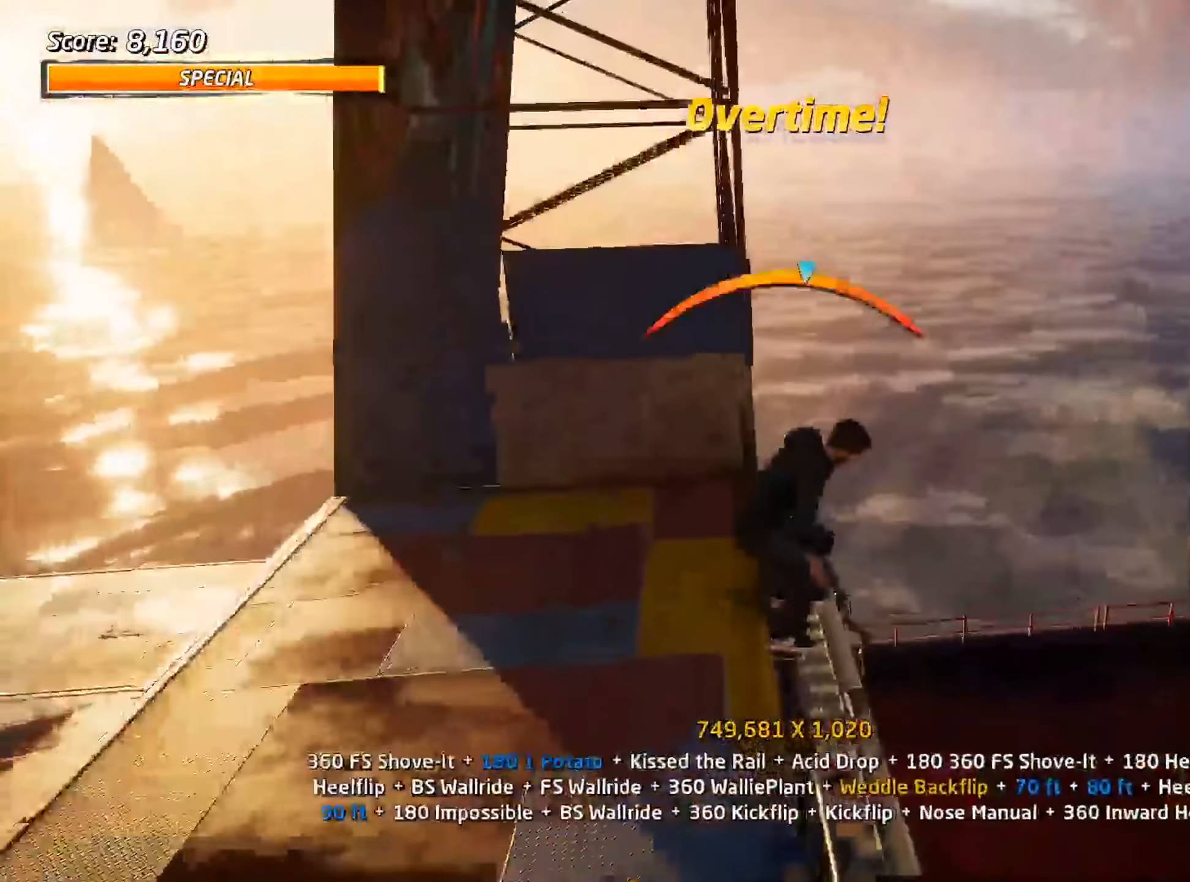
{"keys": ["ctrl_l"], "events": []}